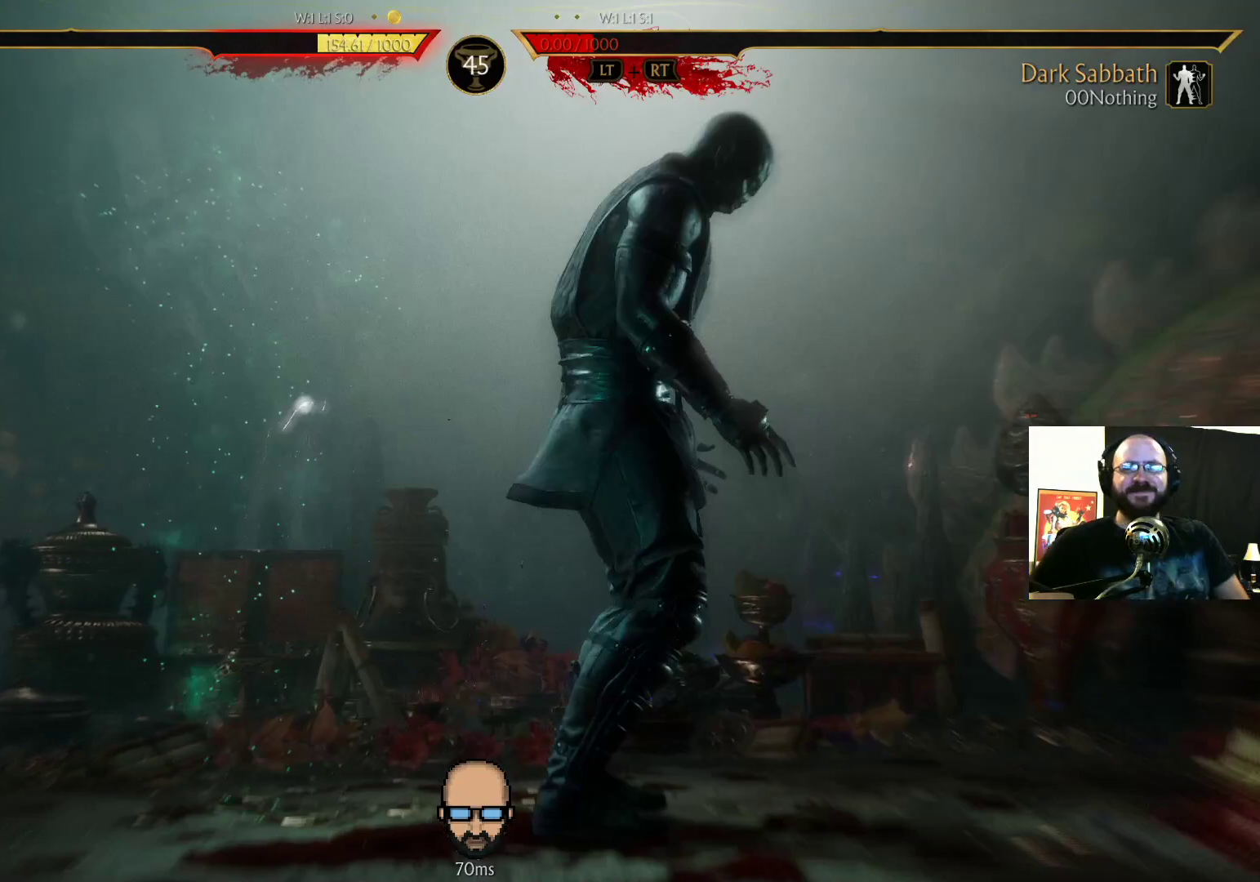
Gameplay with a controller (PlayStation layout); each line is a JSON object with the inputs held at the frame after it (dt_ms = milliseconds from this image to that frame). "events" lists button and stick changes between this image and that frame as [ms after this image, input, new state], when the widget could be followed in between. Not read: L3 R3 left_stick right_stick.
{"dt_ms": 500, "buttons": [], "events": []}
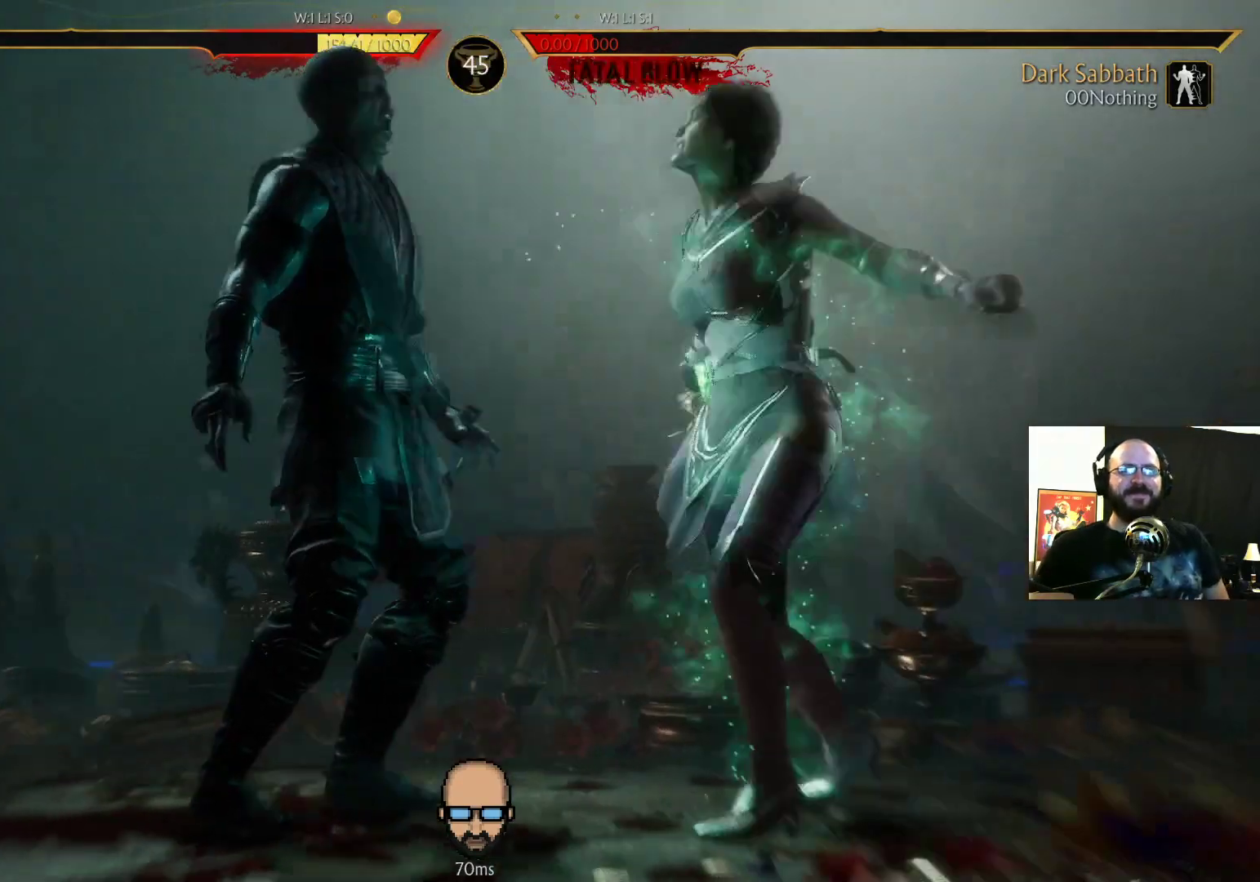
{"dt_ms": 500, "buttons": ["R2"], "events": [[467, "R2", "down"]]}
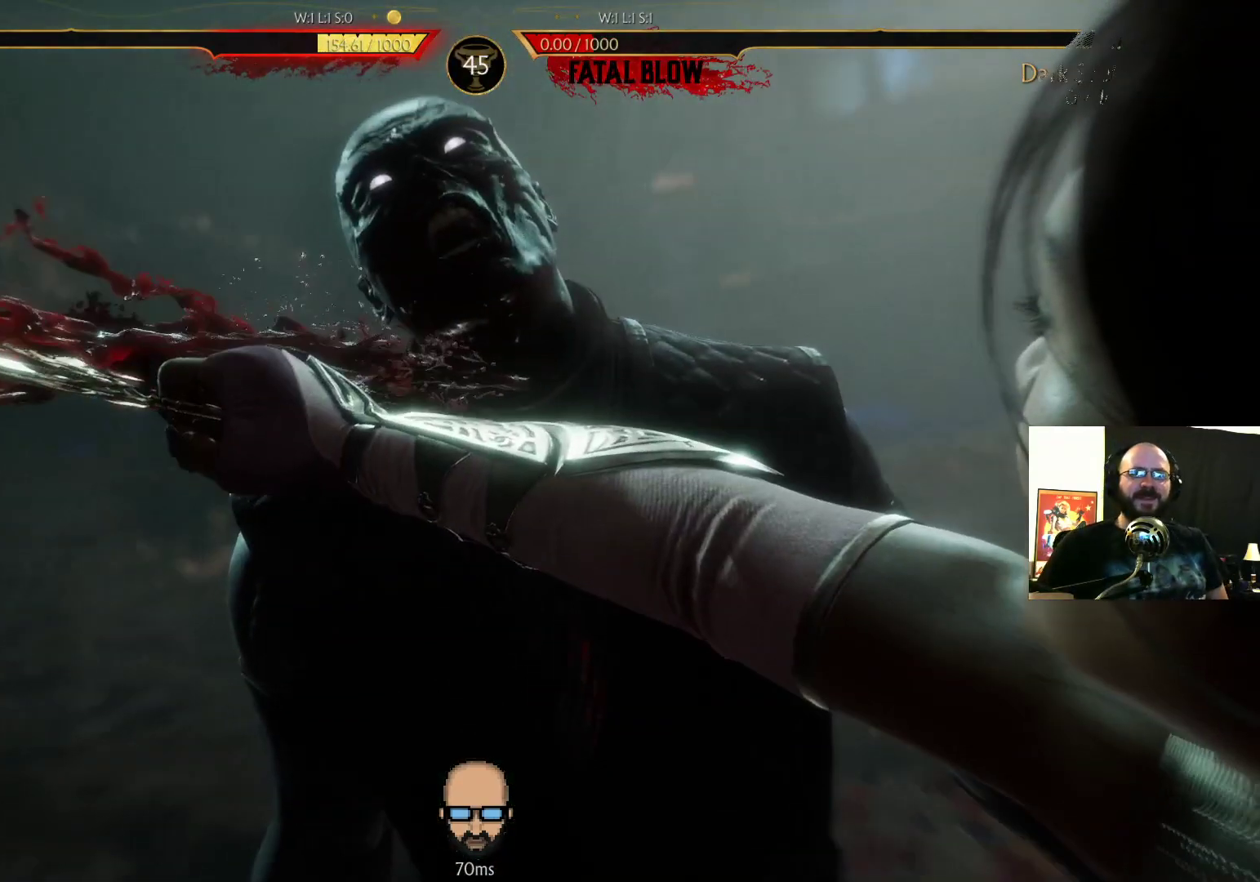
{"dt_ms": 500, "buttons": [], "events": [[100, "R2", "up"], [300, "R2", "down"], [500, "R2", "up"]]}
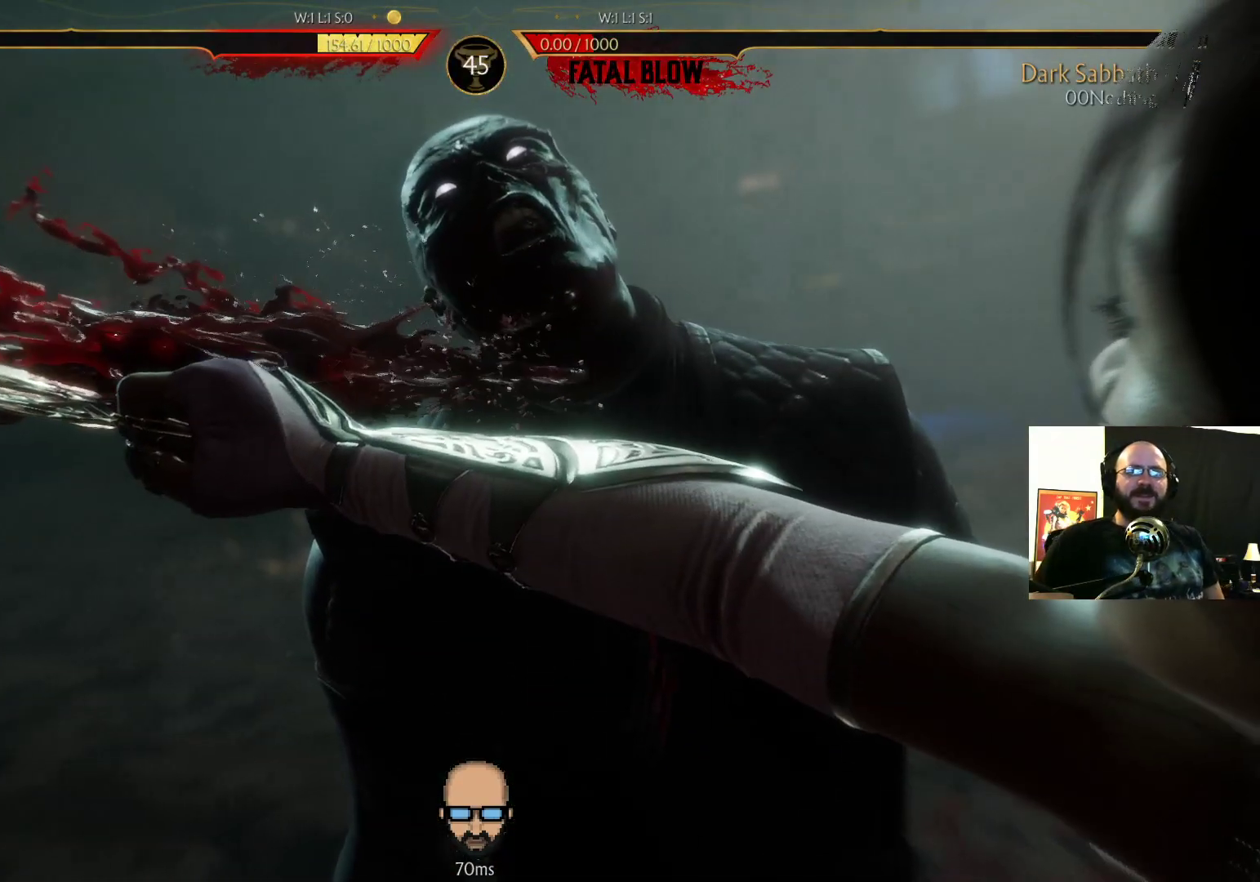
{"dt_ms": 500, "buttons": [], "events": []}
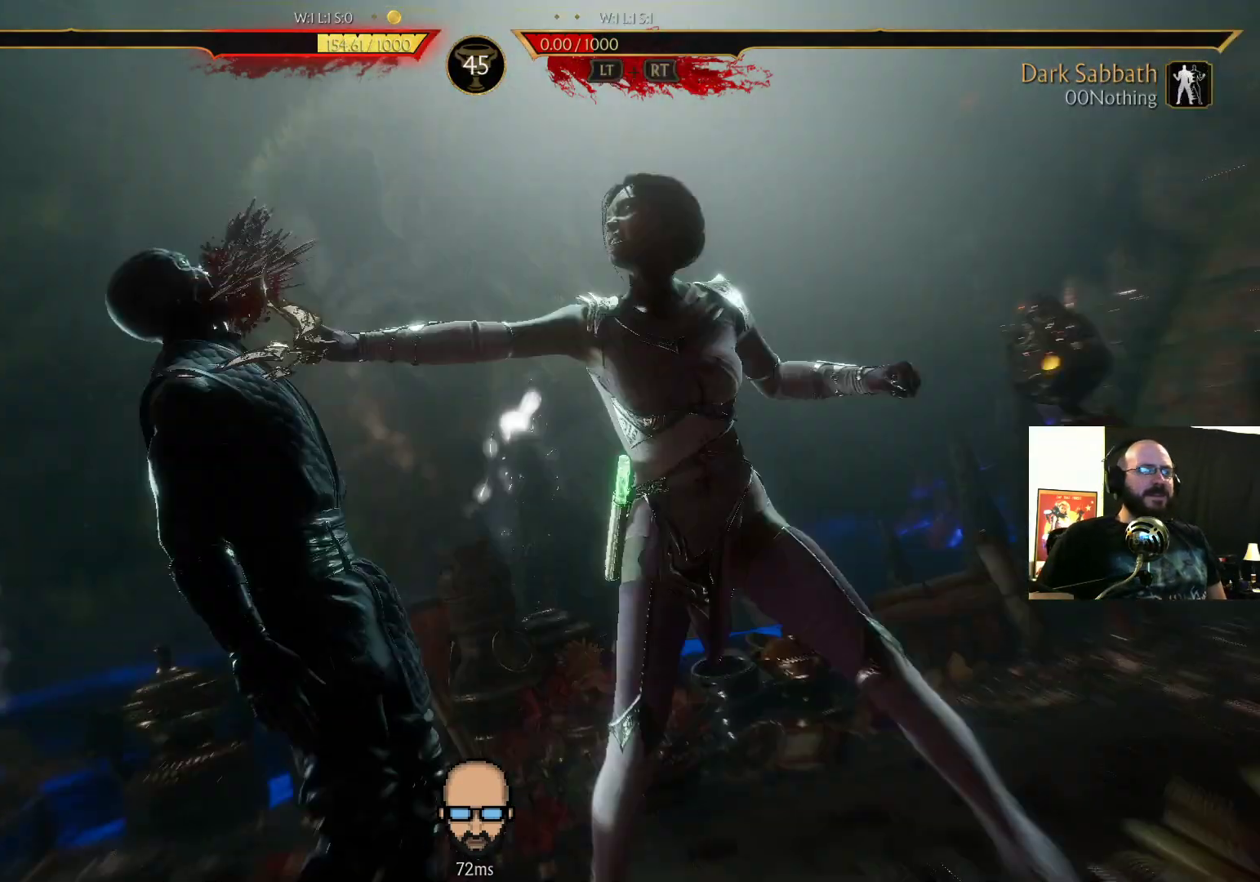
{"dt_ms": 500, "buttons": [], "events": [[200, "R2", "down"], [333, "R2", "up"]]}
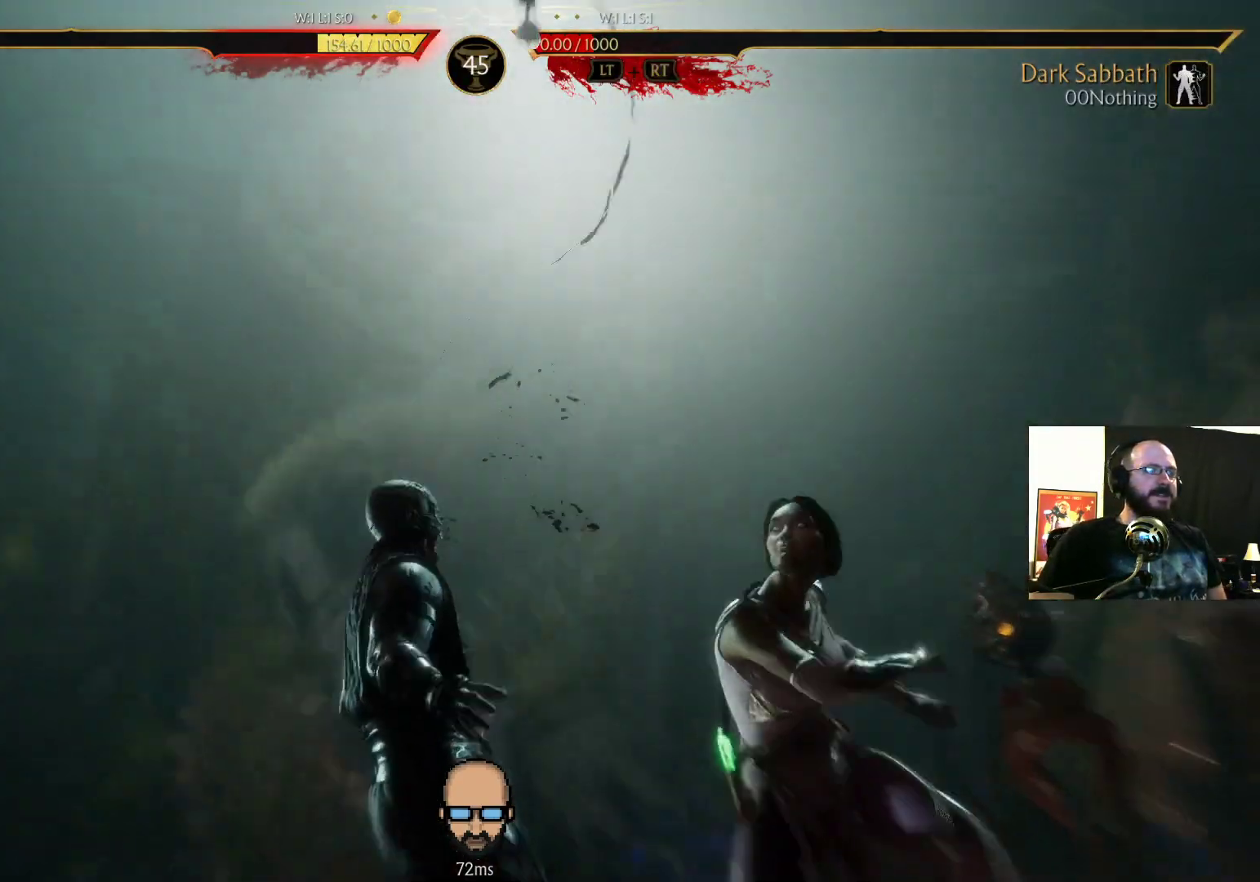
{"dt_ms": 500, "buttons": [], "events": []}
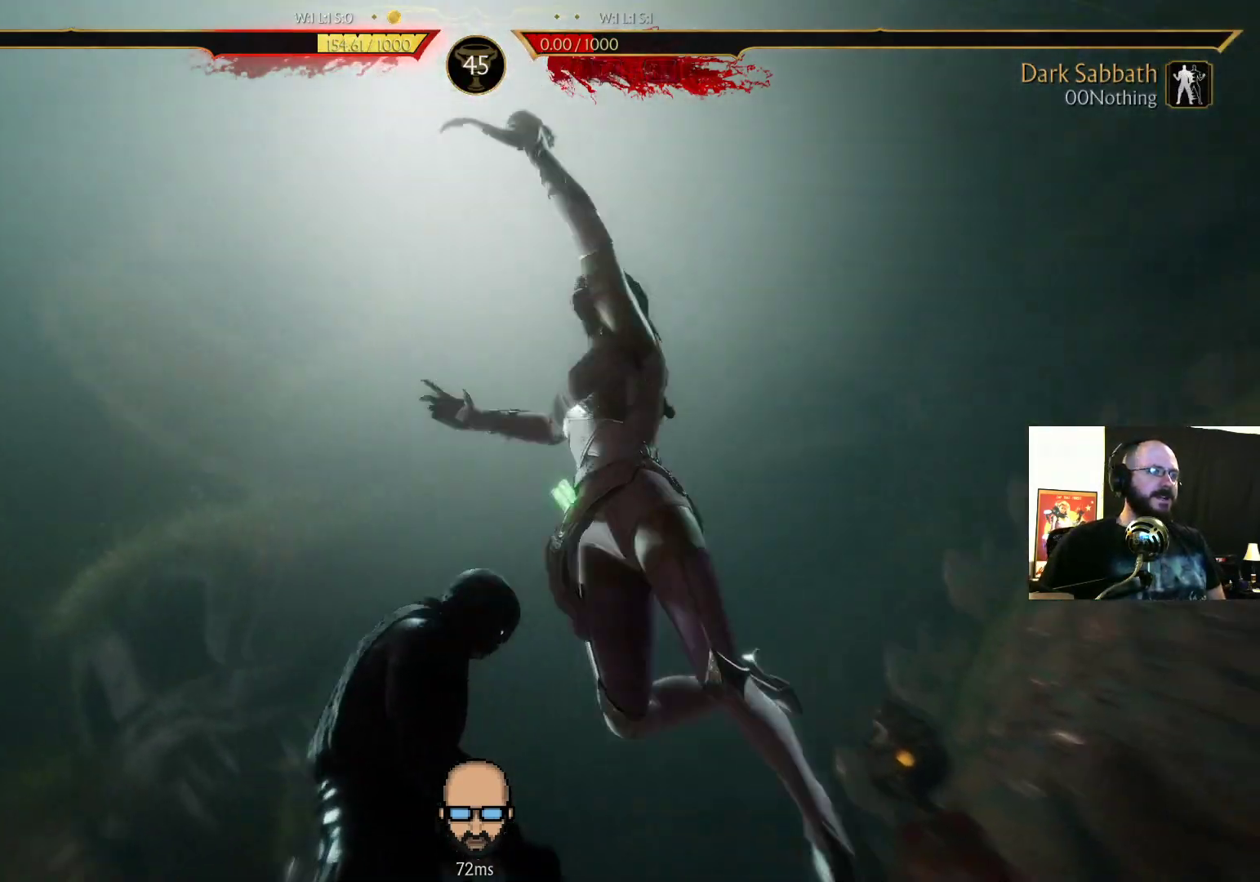
{"dt_ms": 500, "buttons": [], "events": []}
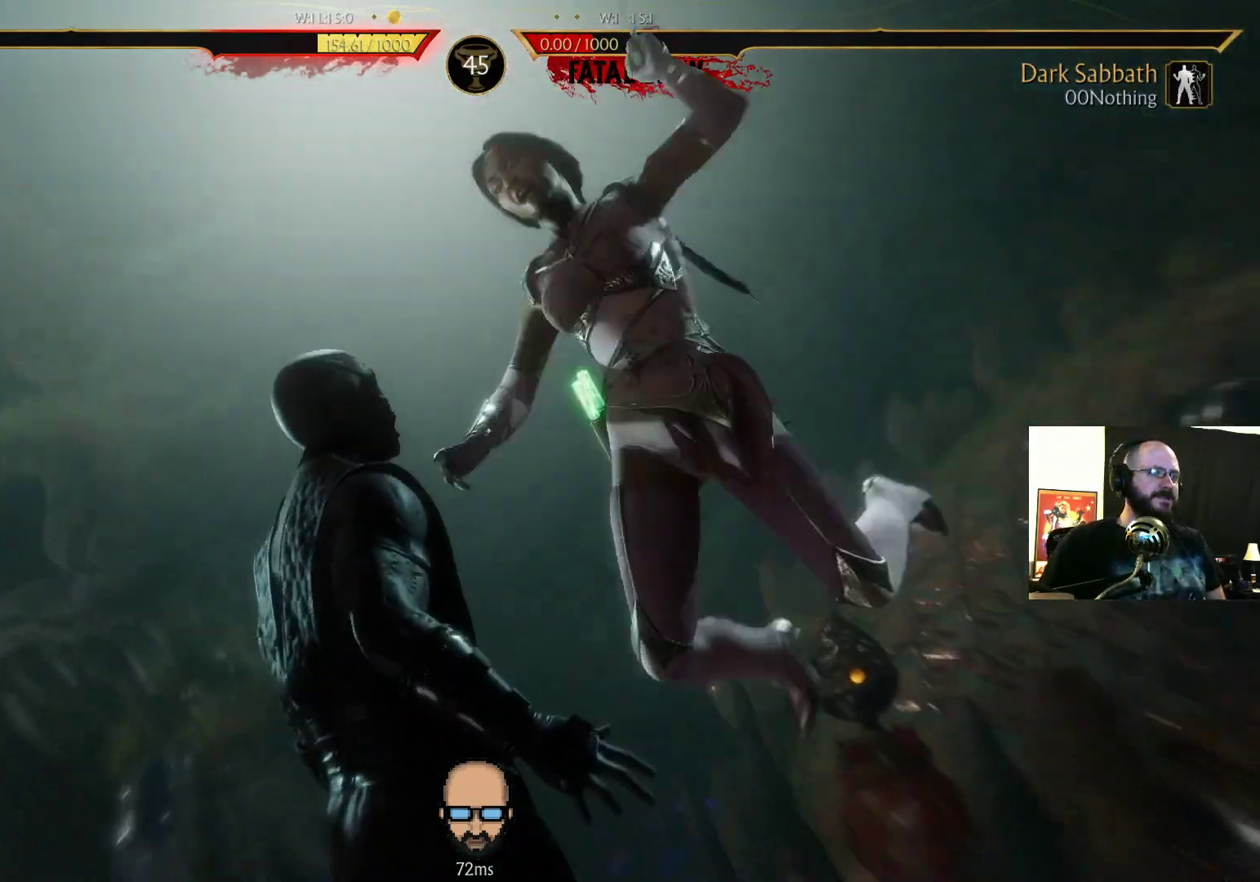
{"dt_ms": 500, "buttons": [], "events": []}
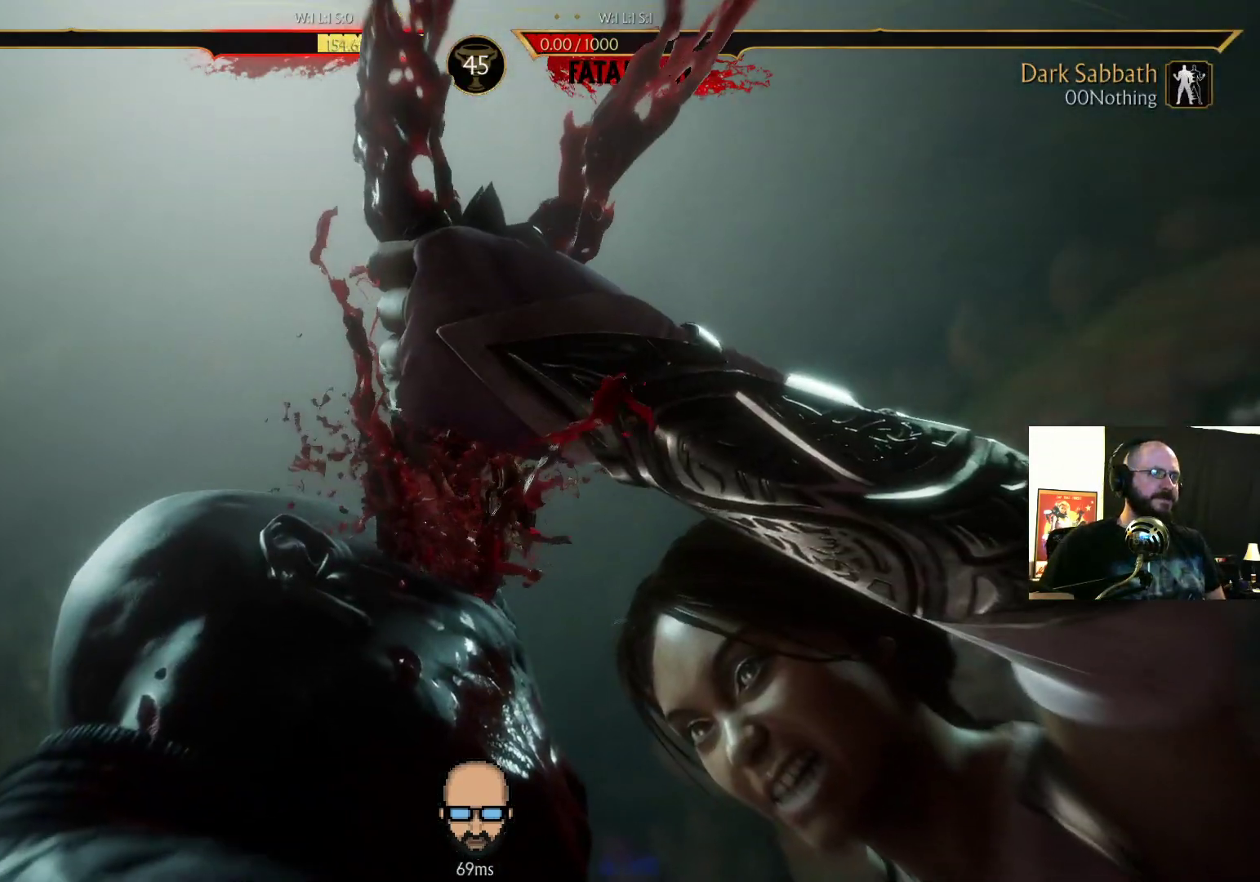
{"dt_ms": 500, "buttons": [], "events": []}
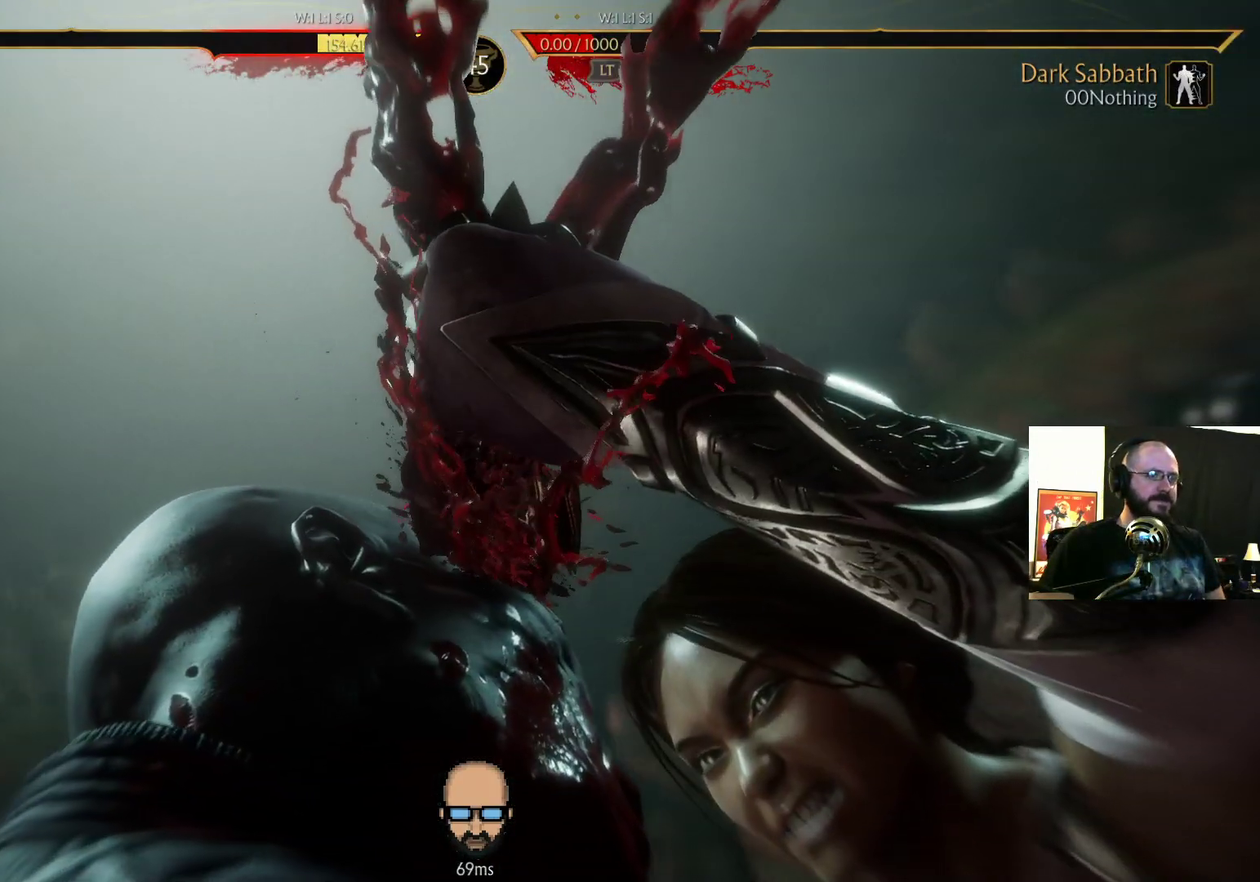
{"dt_ms": 500, "buttons": [], "events": []}
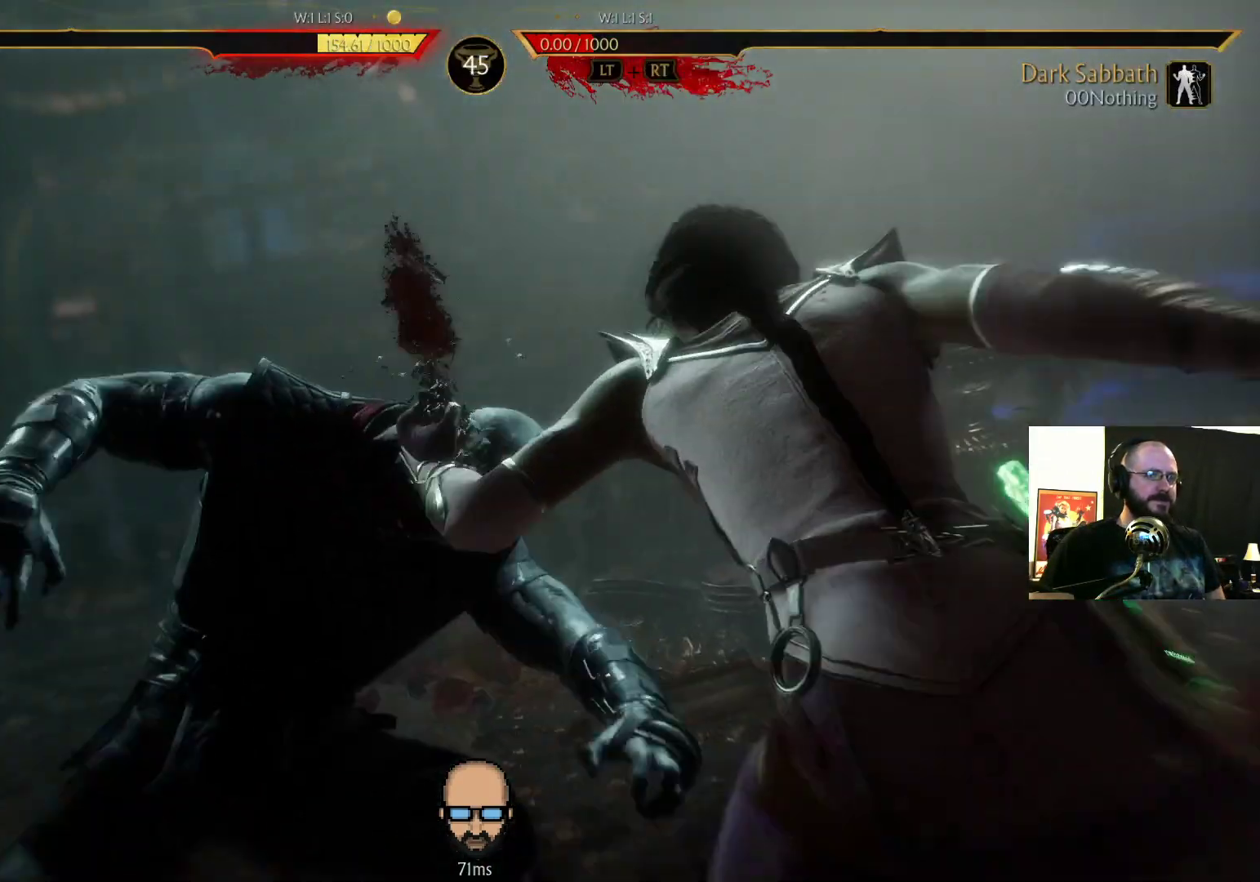
{"dt_ms": 500, "buttons": [], "events": []}
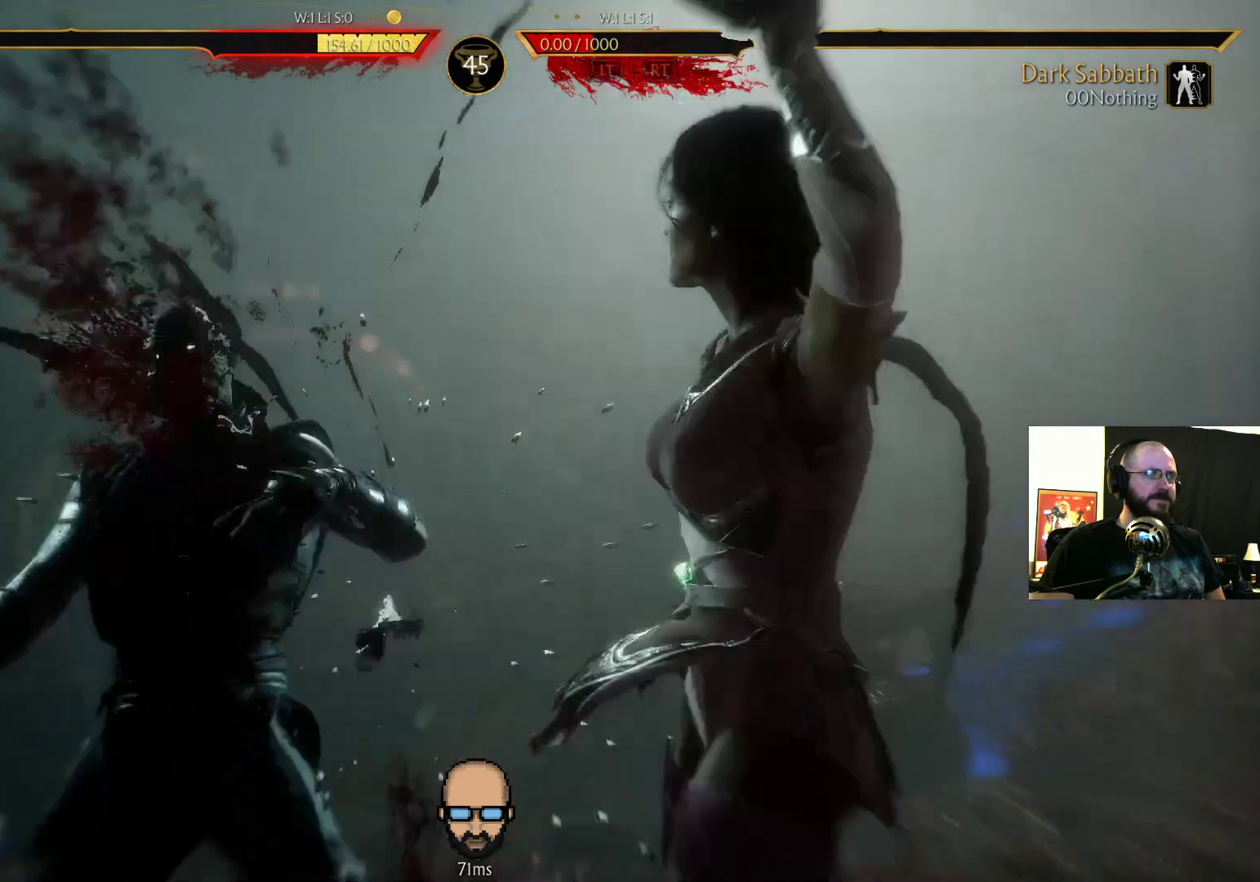
{"dt_ms": 500, "buttons": [], "events": []}
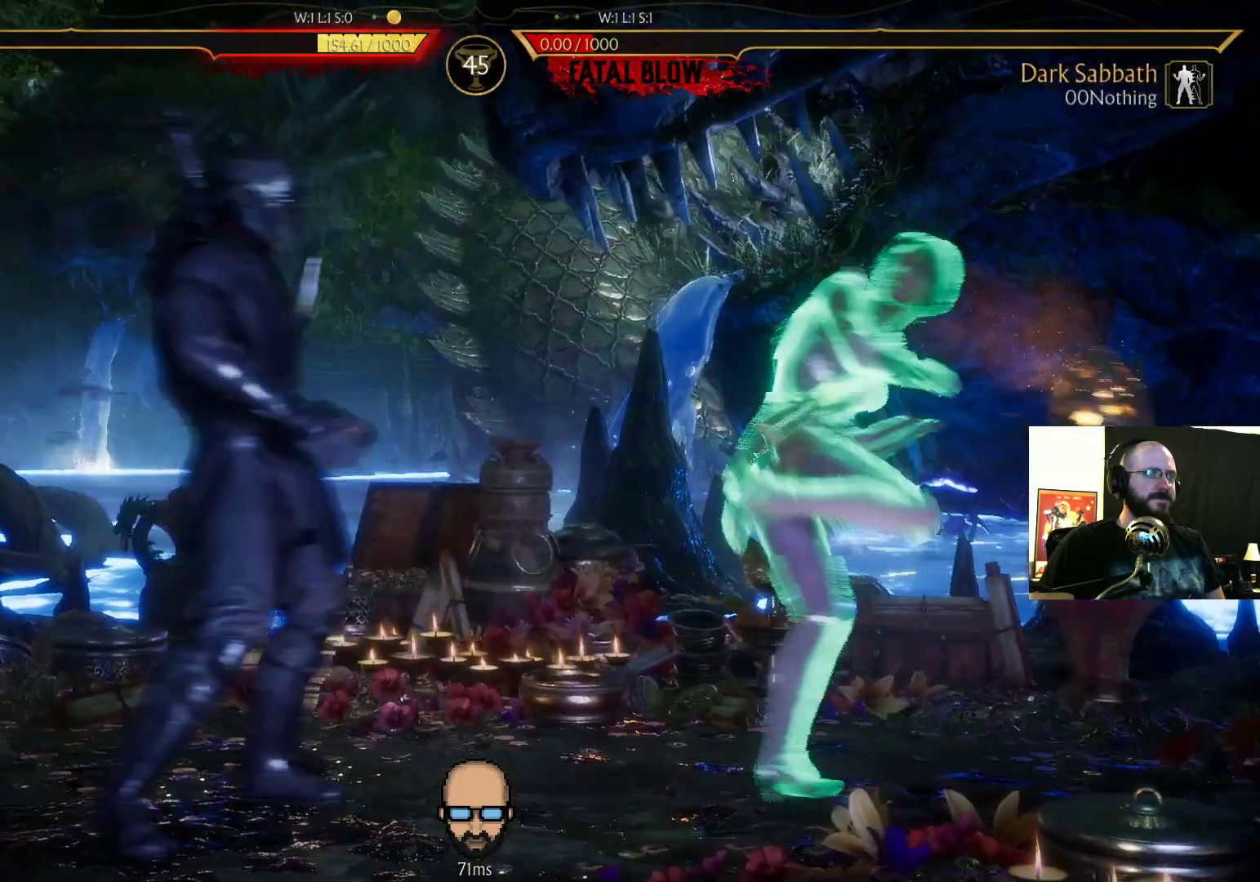
{"dt_ms": 500, "buttons": [], "events": []}
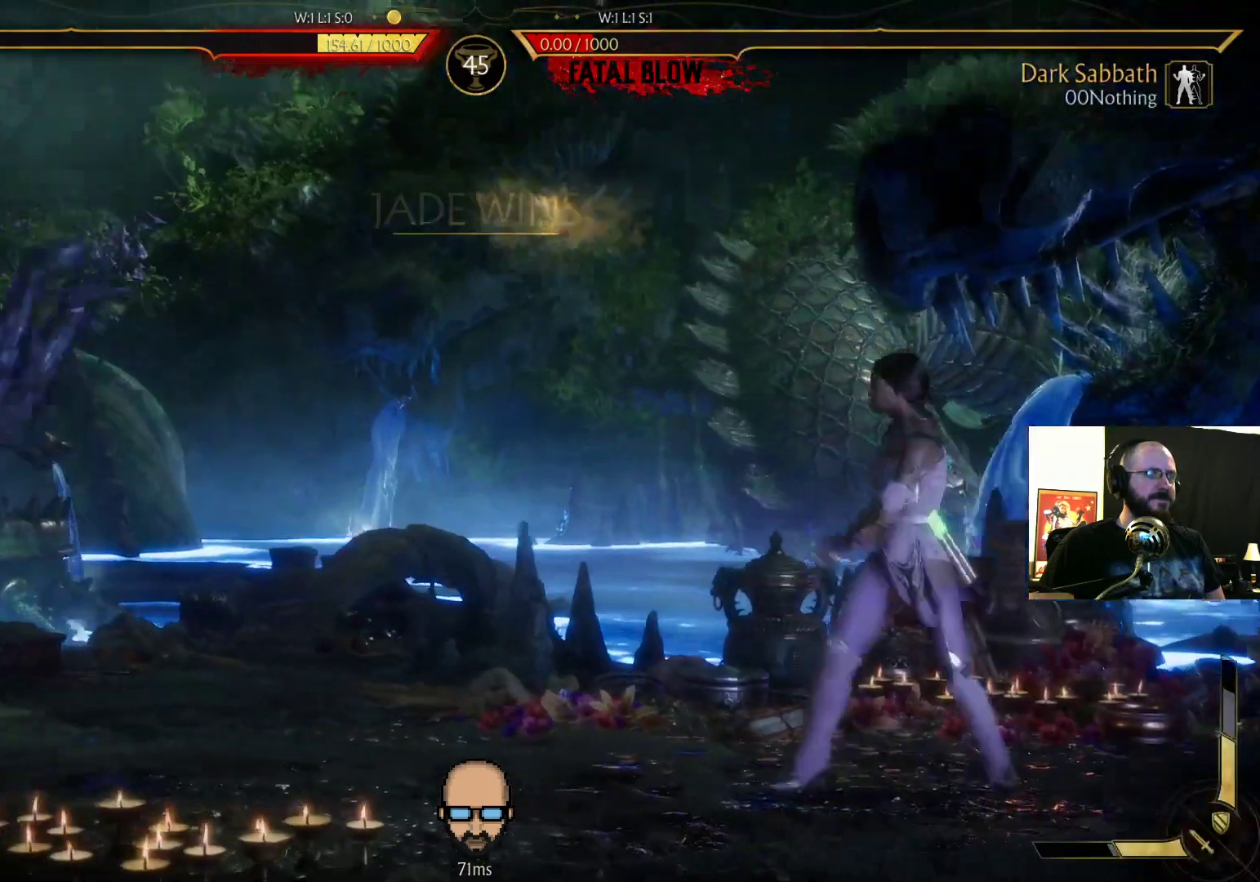
{"dt_ms": 500, "buttons": [], "events": [[67, "DPAD_LEFT", "down"], [100, "DPAD_DOWN", "down"], [100, "R2", "down"], [400, "DPAD_LEFT", "up"], [433, "DPAD_DOWN", "up"], [433, "R2", "up"]]}
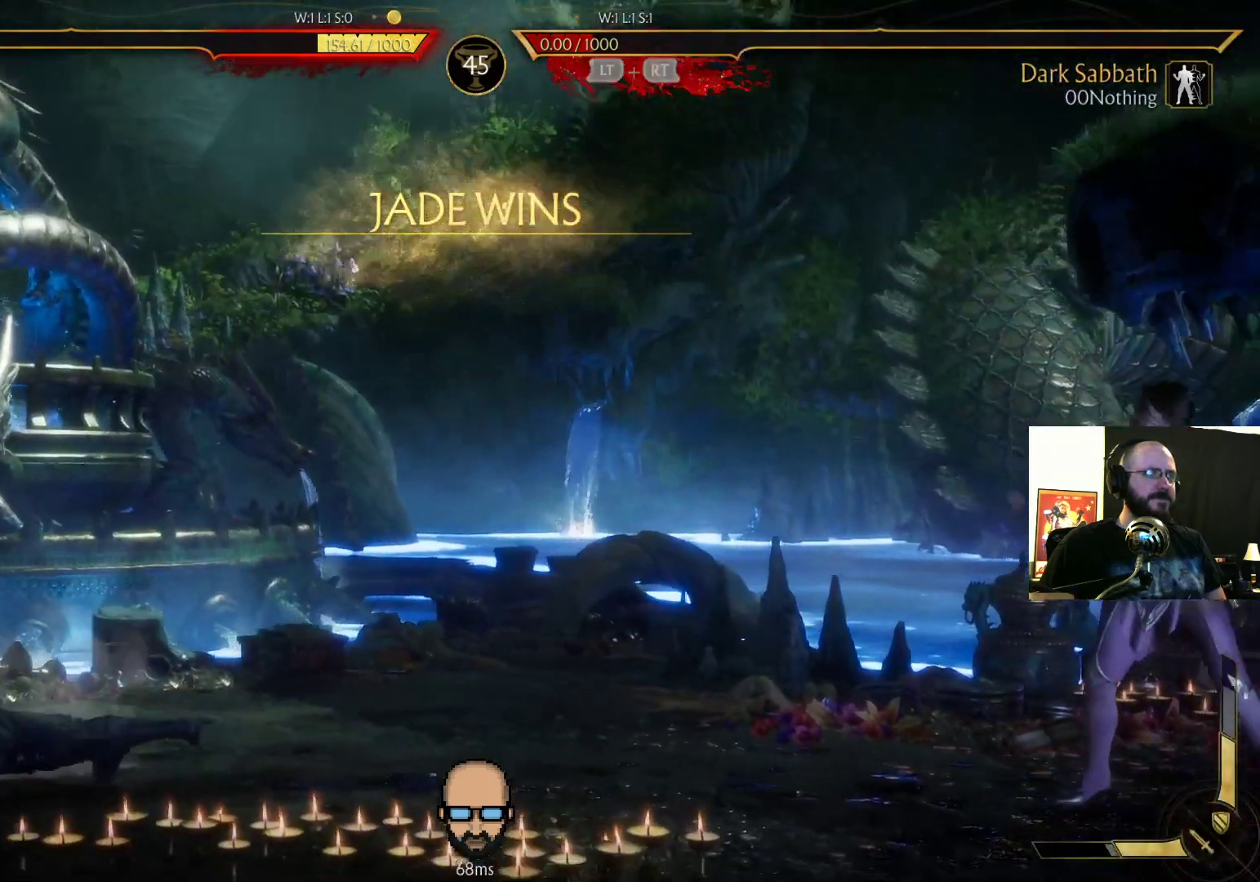
{"dt_ms": 500, "buttons": ["R2", "DPAD_DOWN", "DPAD_LEFT"], "events": [[300, "R2", "down"], [333, "DPAD_DOWN", "down"], [333, "DPAD_LEFT", "down"]]}
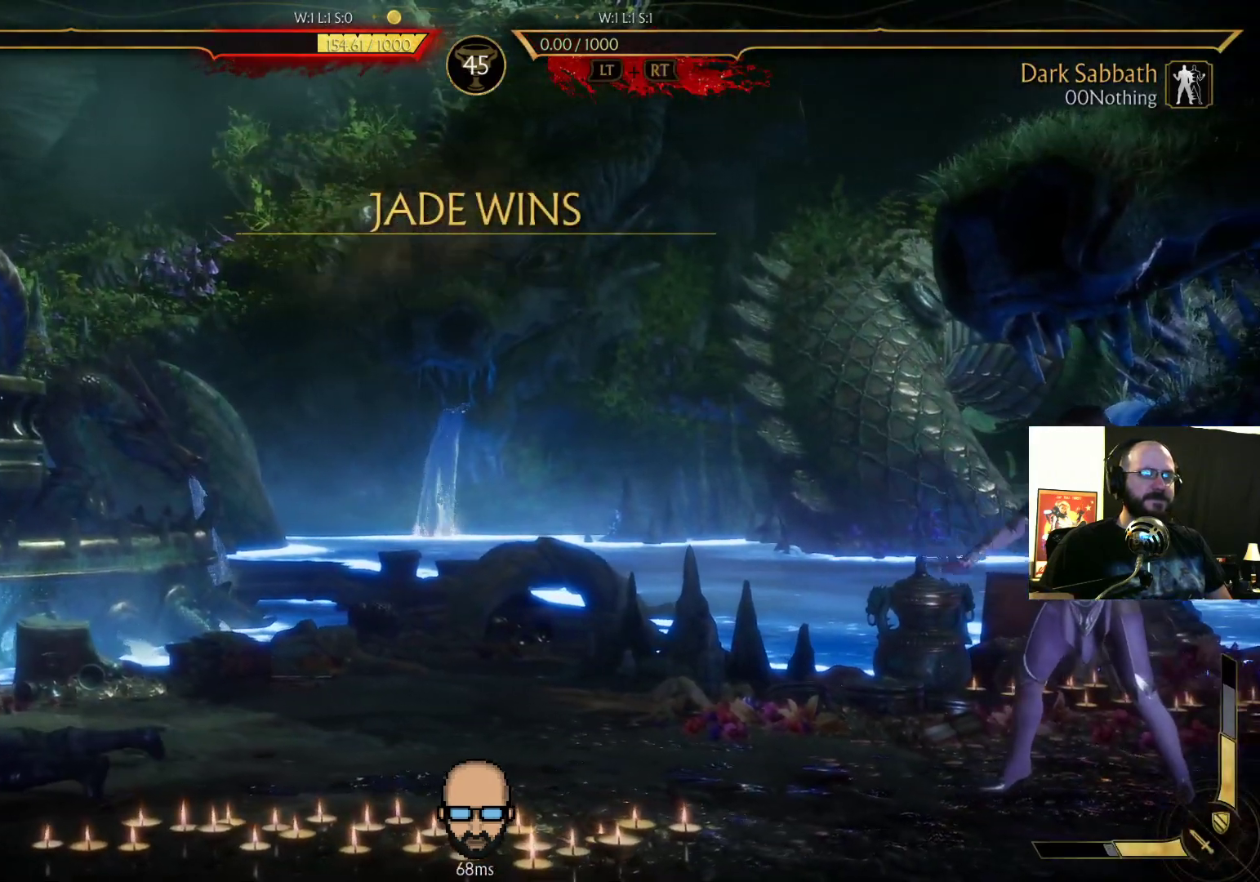
{"dt_ms": 500, "buttons": ["R2"], "events": [[67, "DPAD_DOWN", "up"], [67, "DPAD_LEFT", "up"]]}
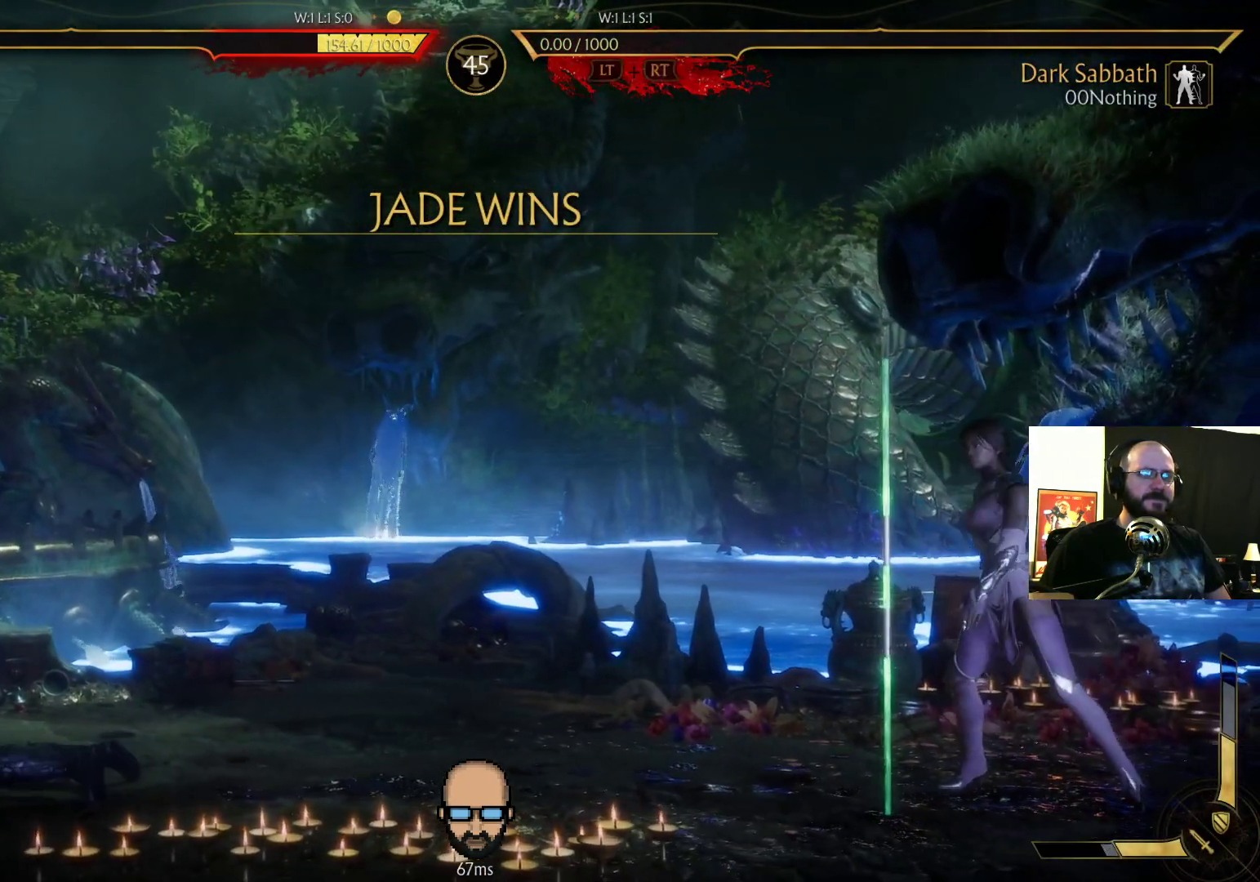
{"dt_ms": 500, "buttons": ["R2"], "events": [[133, "L2", "down"], [233, "L2", "up"]]}
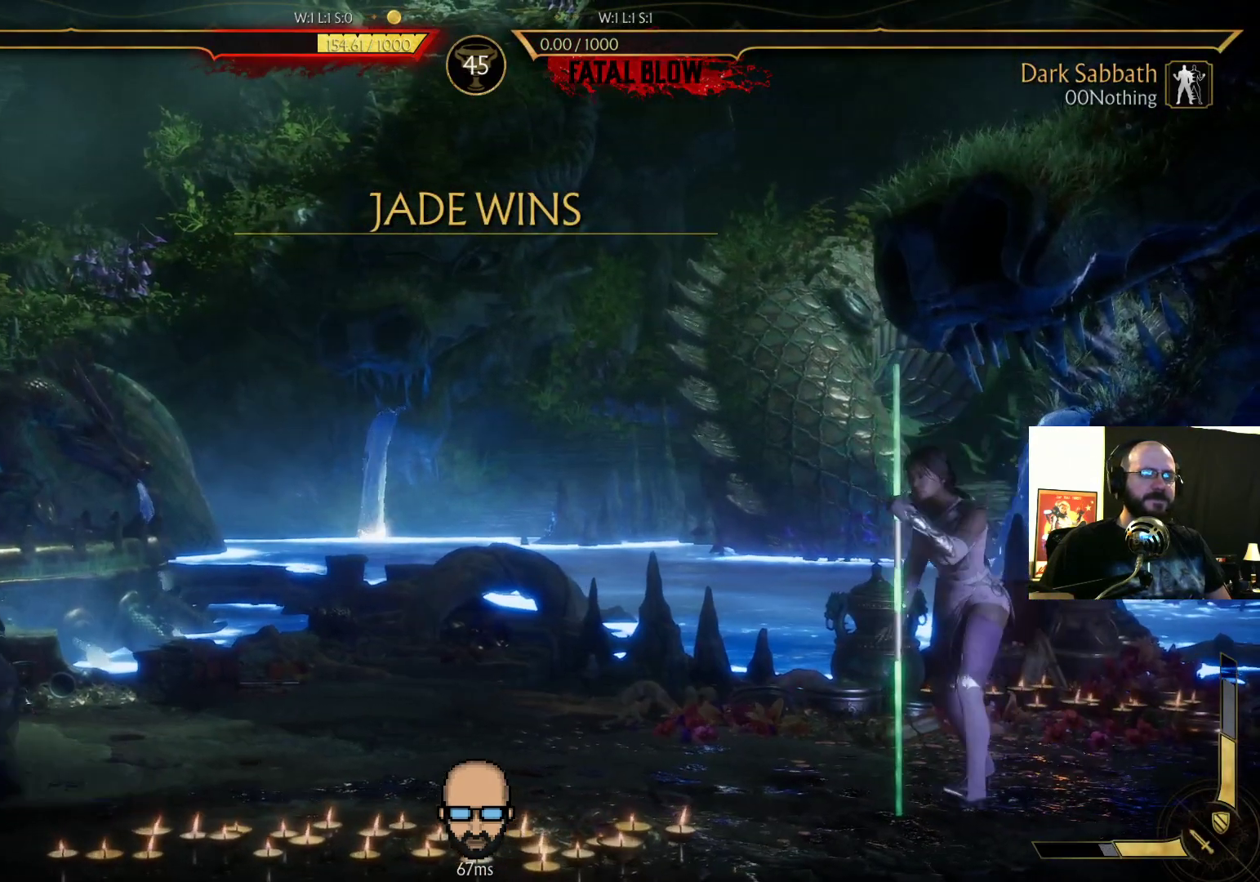
{"dt_ms": 500, "buttons": ["R2"], "events": []}
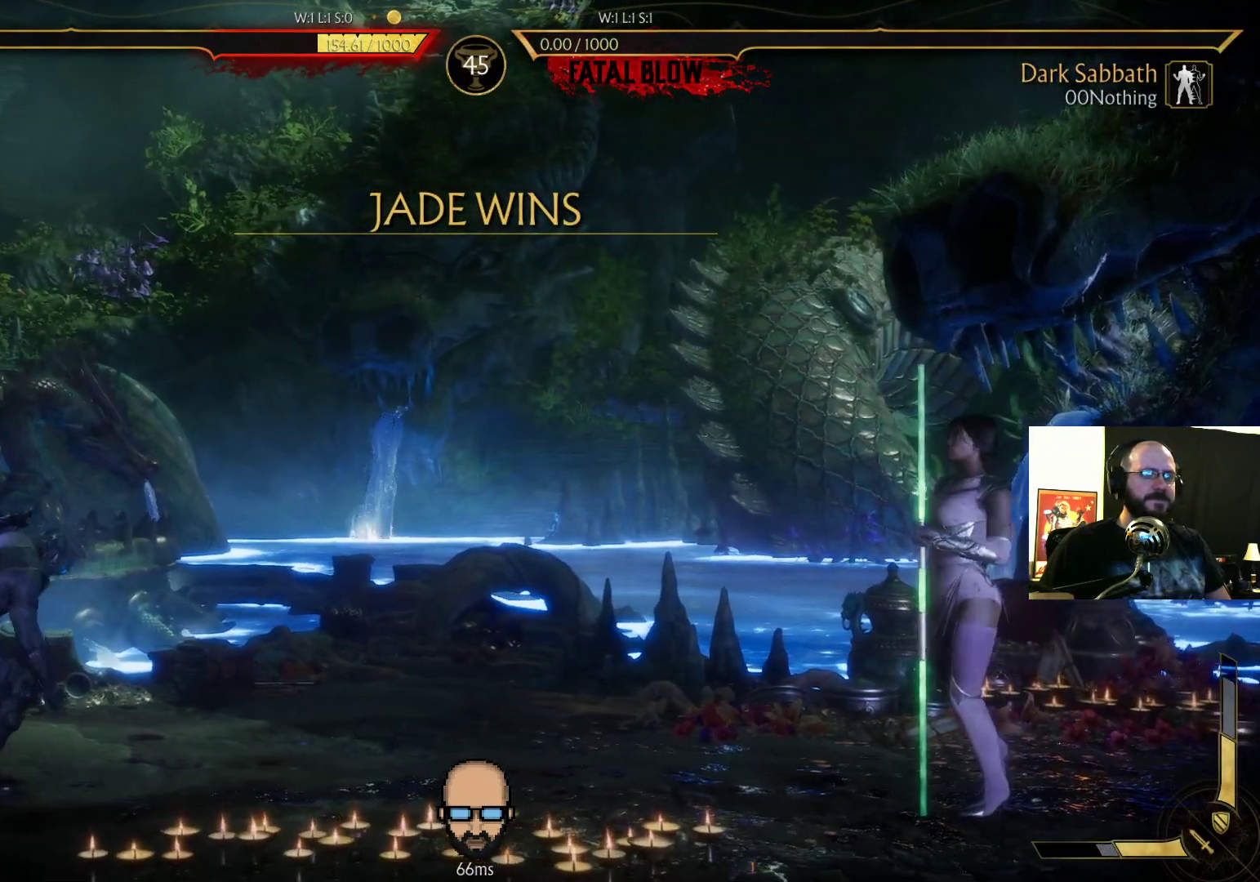
{"dt_ms": 1000, "buttons": ["R2"]}
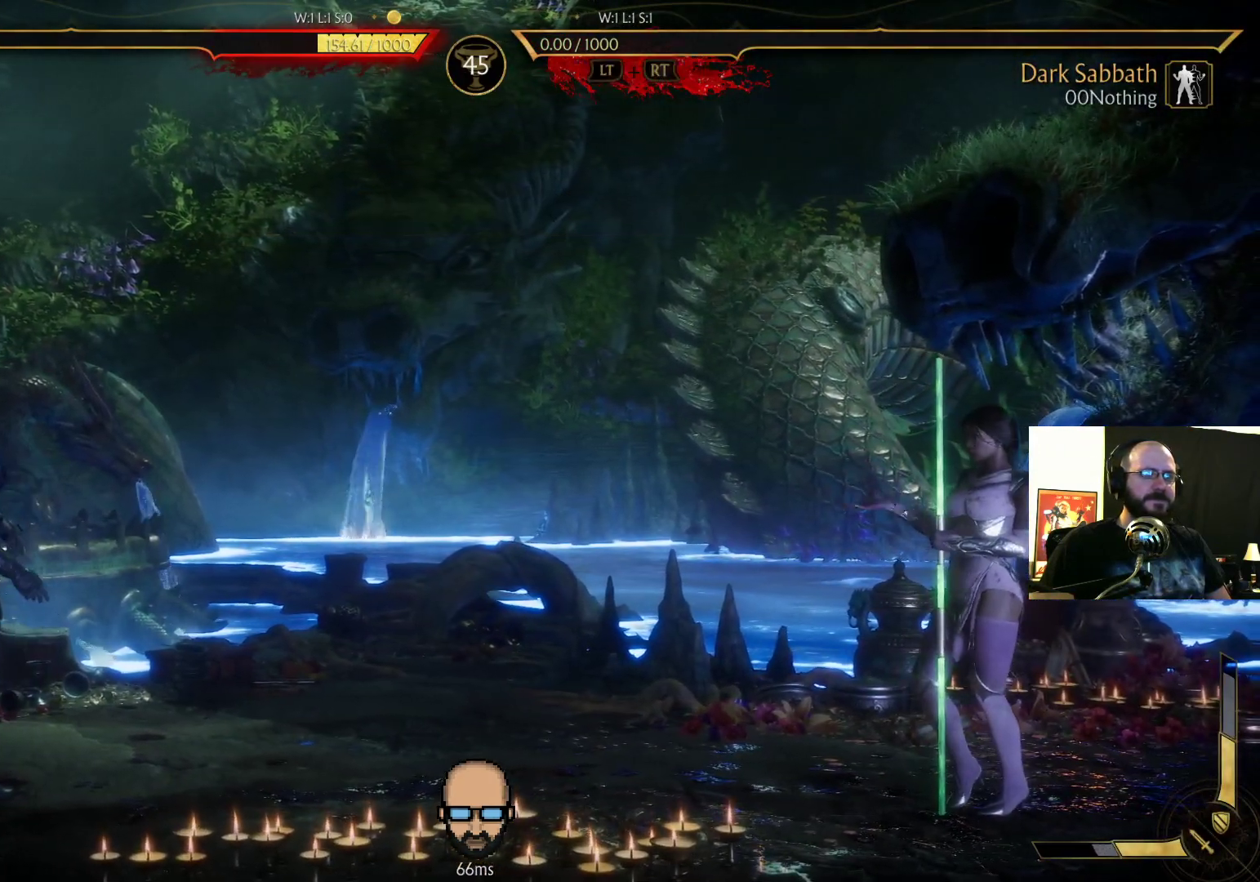
{"dt_ms": 500, "buttons": ["R2"], "events": []}
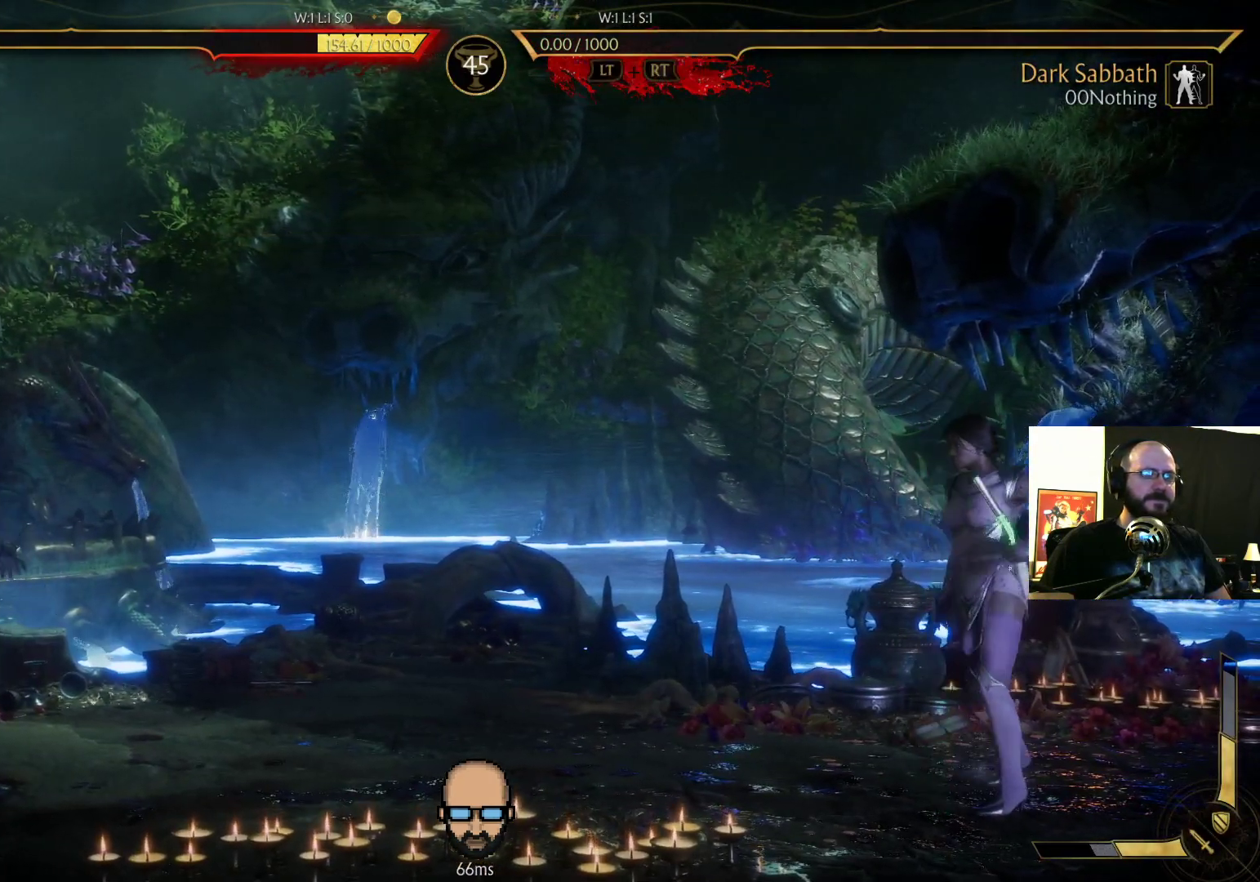
{"dt_ms": 500, "buttons": ["R2"], "events": []}
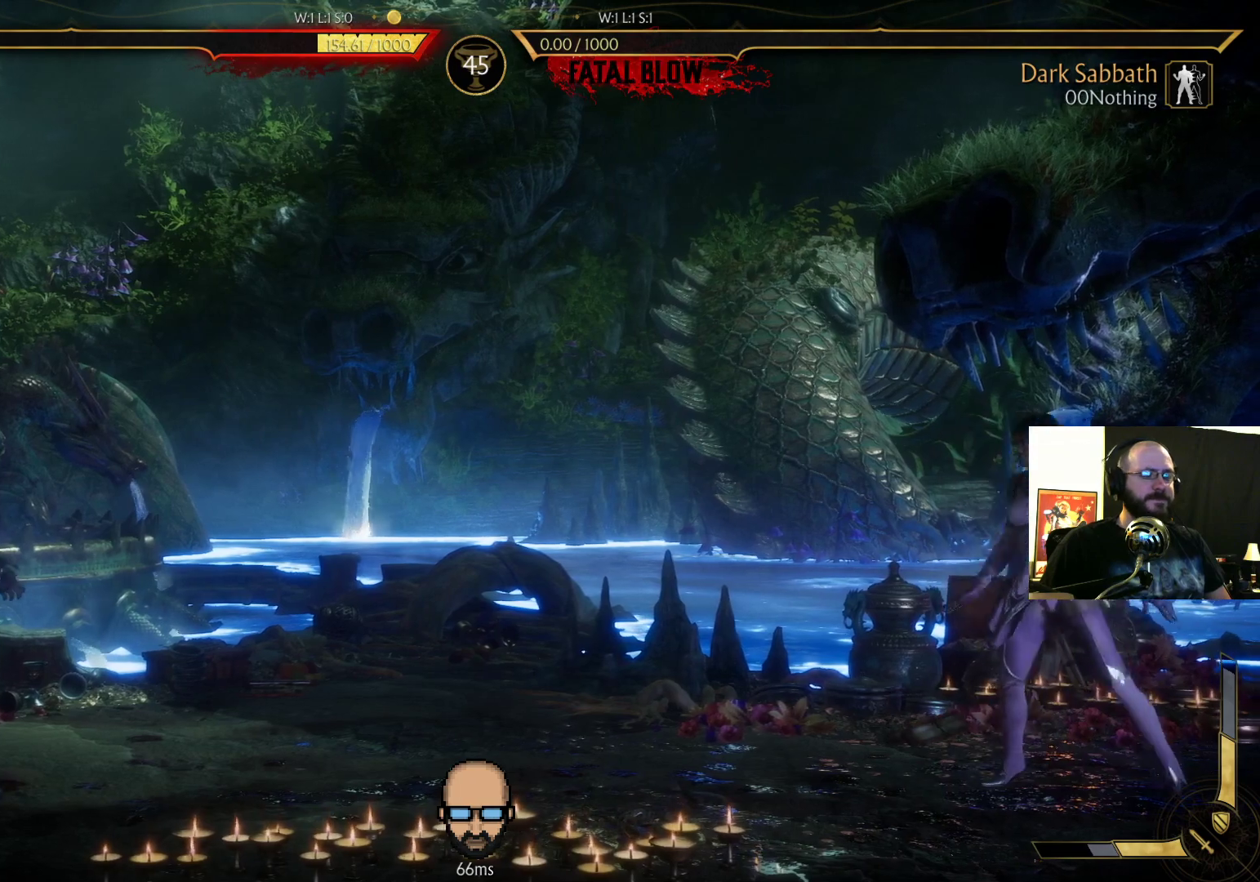
{"dt_ms": 500, "buttons": ["R2"], "events": [[33, "L2", "down"], [133, "L2", "up"]]}
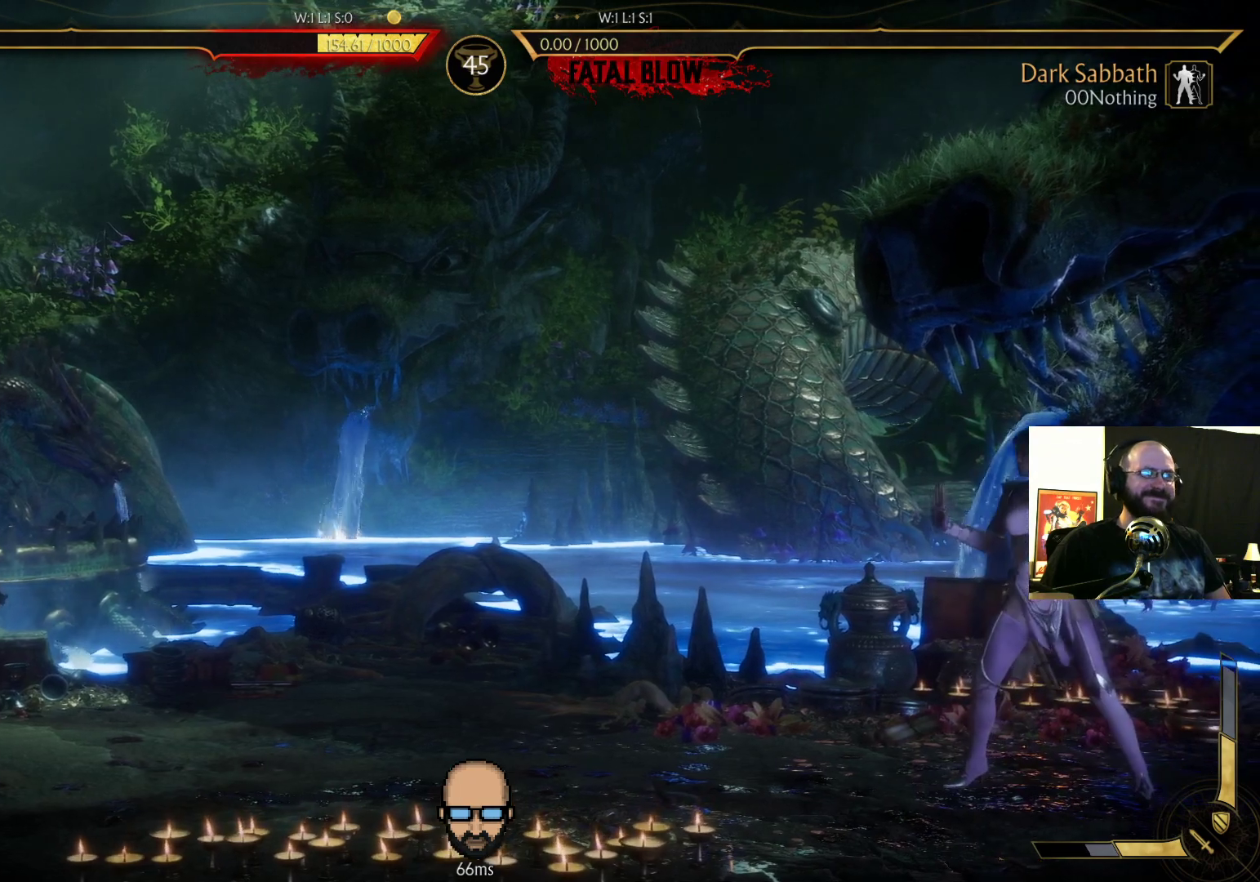
{"dt_ms": 500, "buttons": ["R2"], "events": []}
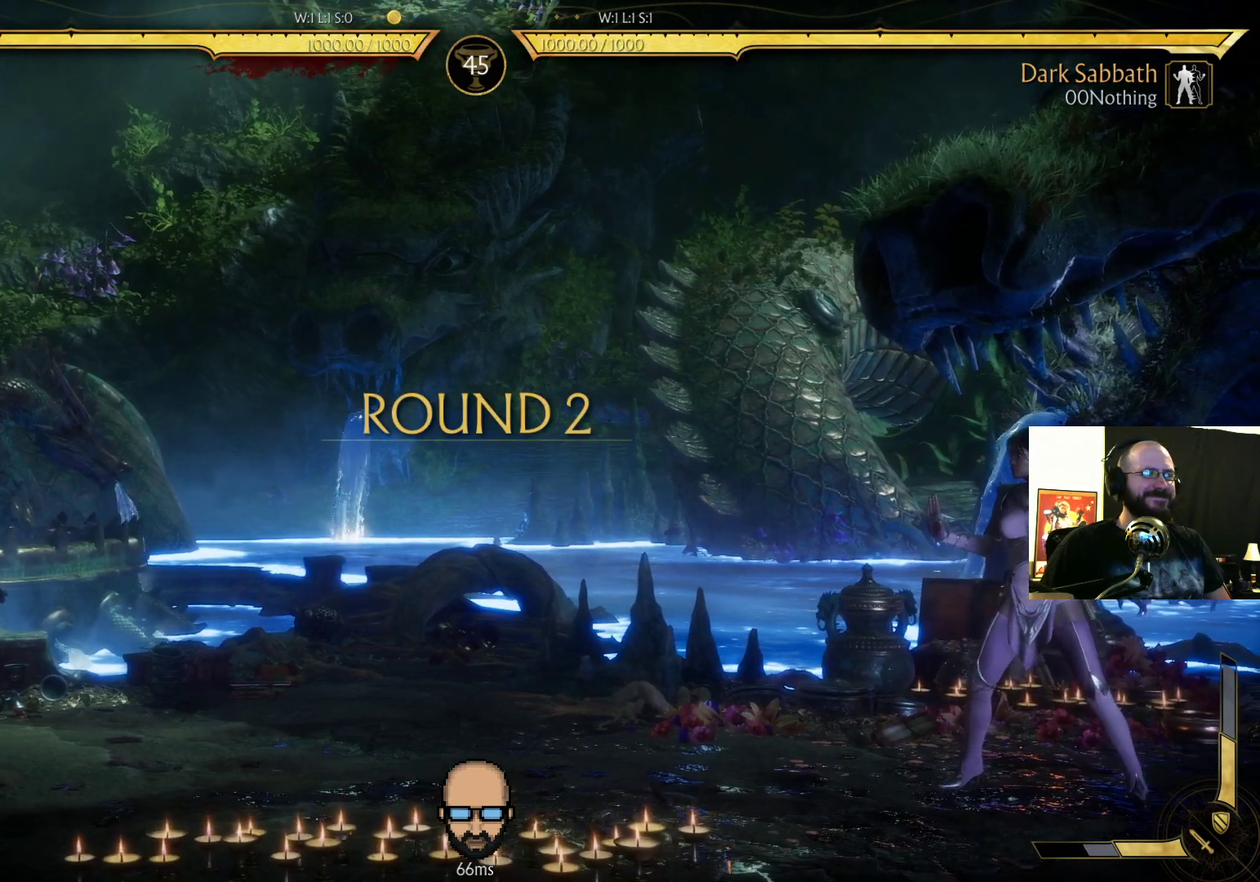
{"dt_ms": 500, "buttons": ["R2"], "events": []}
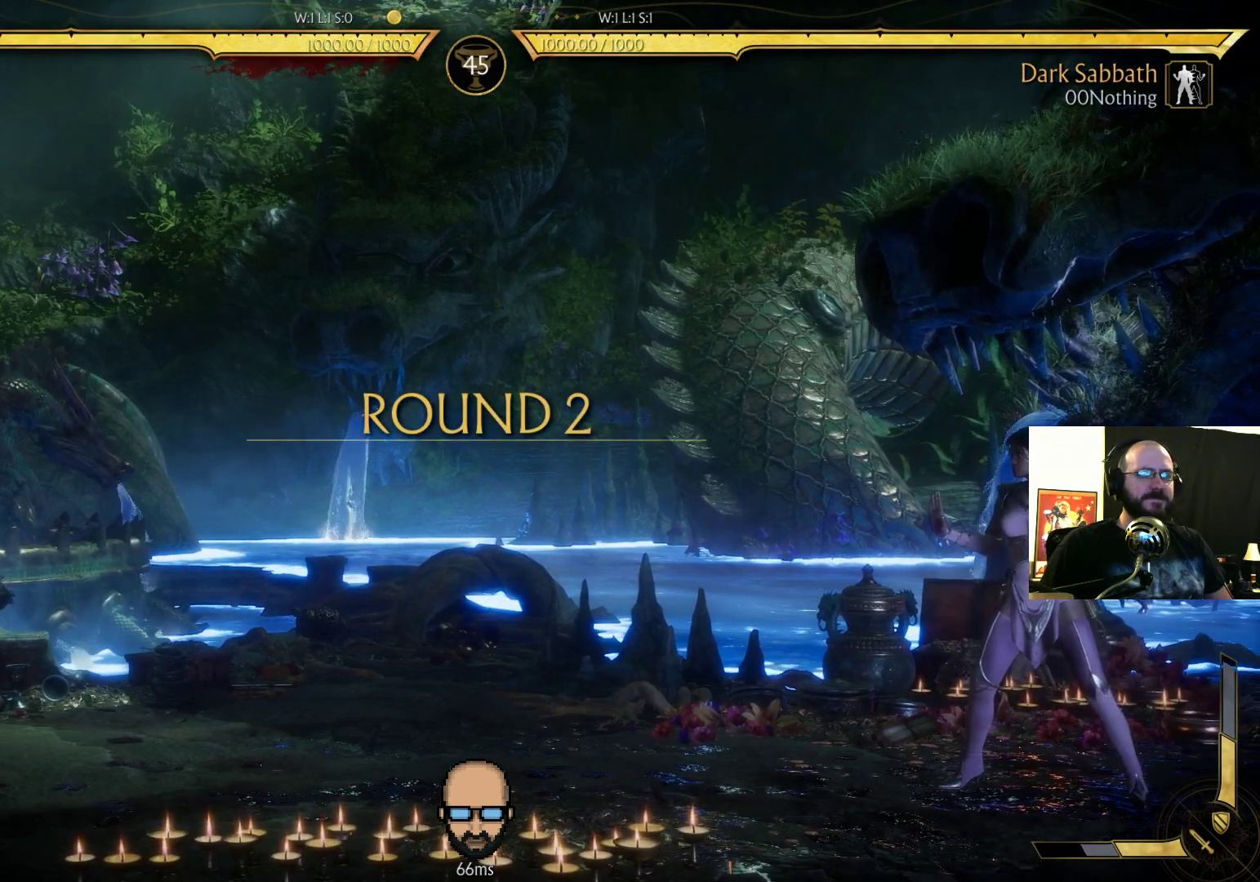
{"dt_ms": 500, "buttons": ["R2"], "events": []}
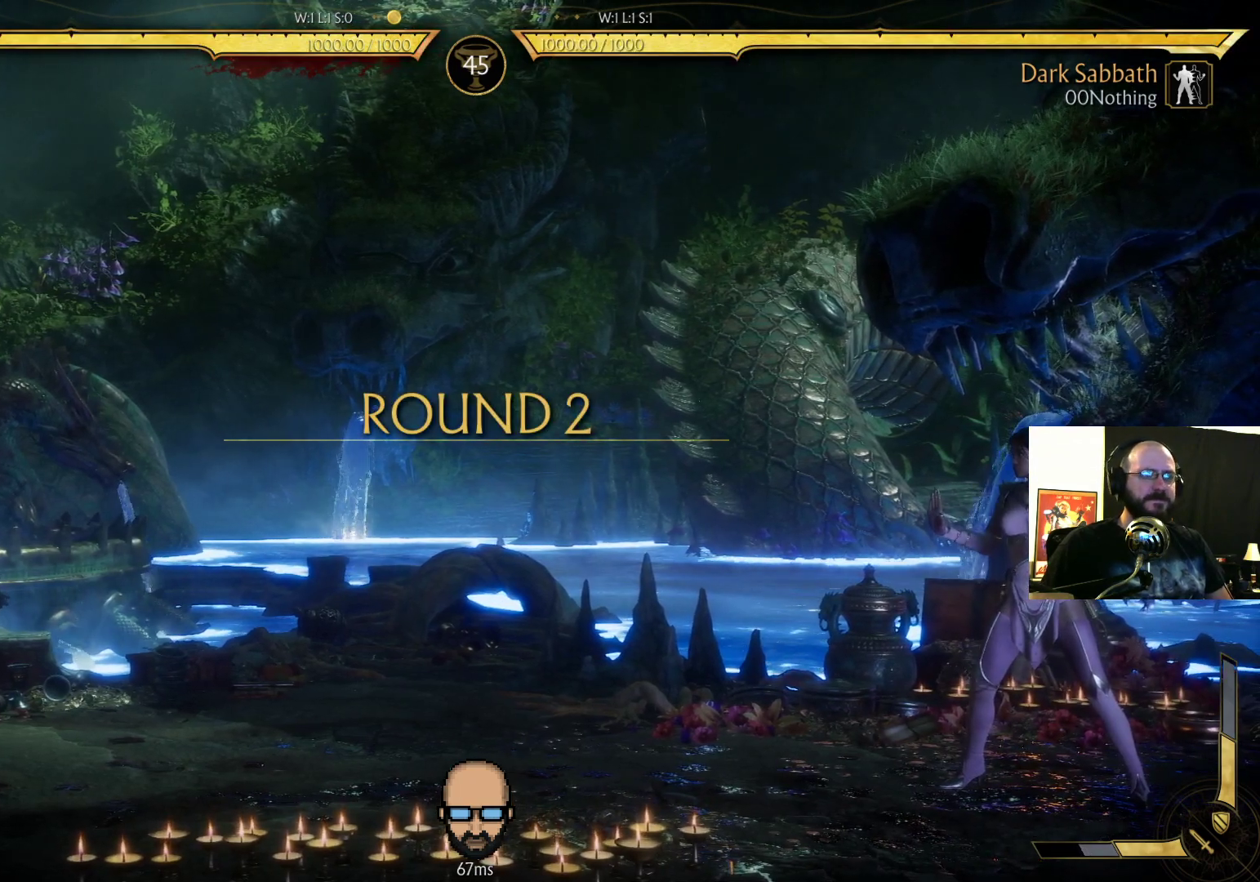
{"dt_ms": 500, "buttons": ["DPAD_LEFT"], "events": [[100, "R2", "up"], [500, "DPAD_LEFT", "down"]]}
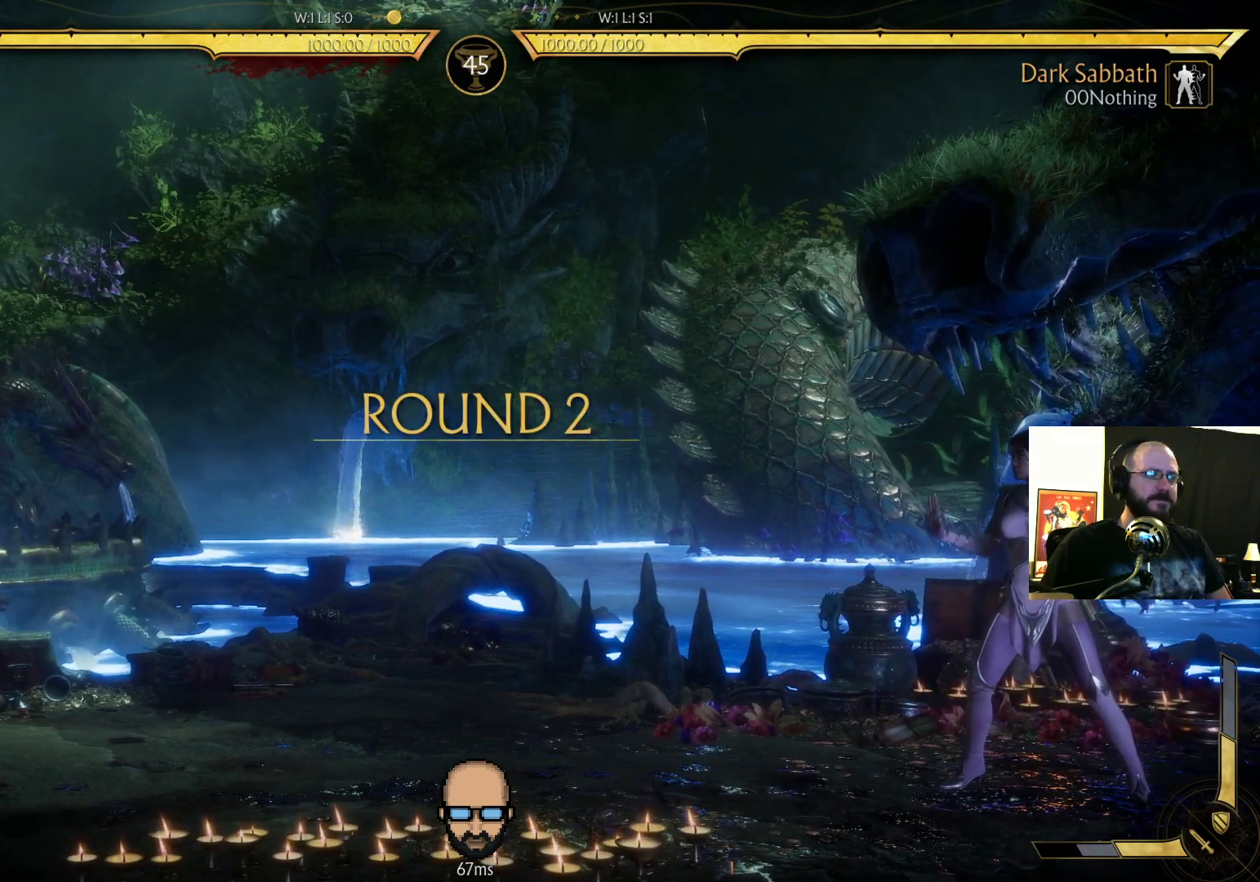
{"dt_ms": 500, "buttons": ["L2"], "events": [[67, "DPAD_LEFT", "up"], [133, "DPAD_RIGHT", "down"], [133, "SQUARE", "down"], [200, "SQUARE", "up"], [233, "DPAD_RIGHT", "up"], [400, "L2", "down"]]}
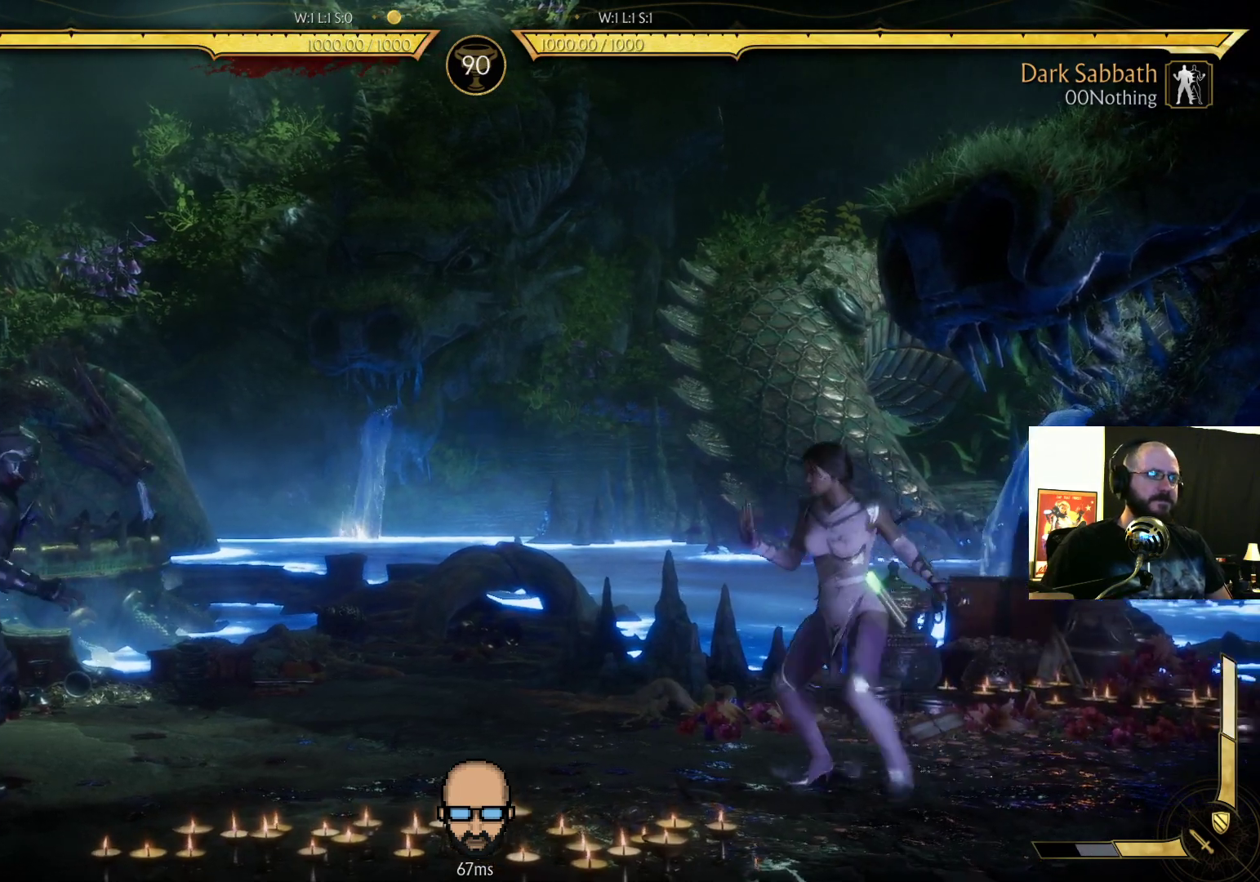
{"dt_ms": 500, "buttons": ["DPAD_LEFT"], "events": [[33, "L2", "up"], [167, "DPAD_RIGHT", "down"], [400, "DPAD_RIGHT", "up"], [433, "DPAD_LEFT", "down"]]}
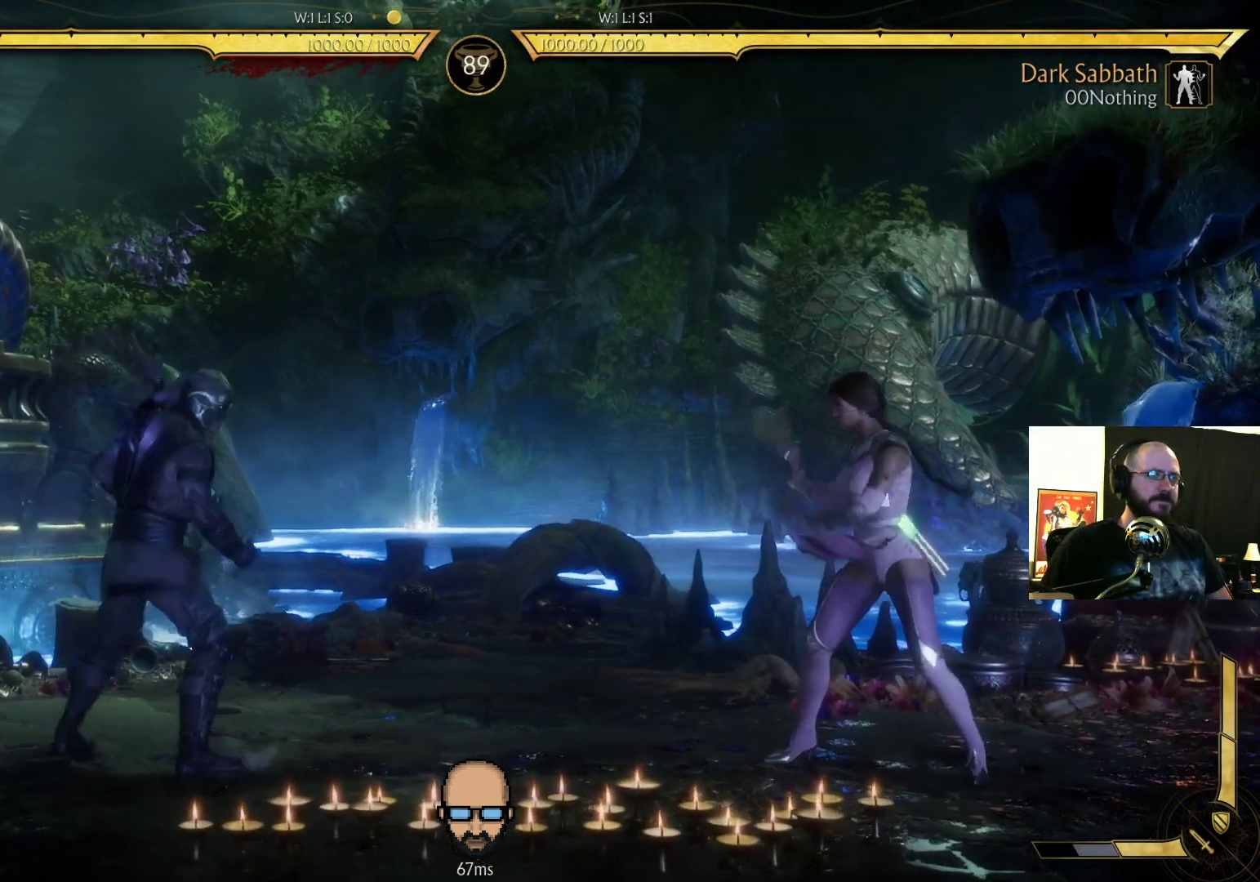
{"dt_ms": 500, "buttons": ["DPAD_LEFT"], "events": [[67, "L2", "down"], [133, "L2", "up"], [167, "DPAD_LEFT", "up"], [267, "DPAD_RIGHT", "down"], [400, "DPAD_RIGHT", "up"], [467, "DPAD_LEFT", "down"]]}
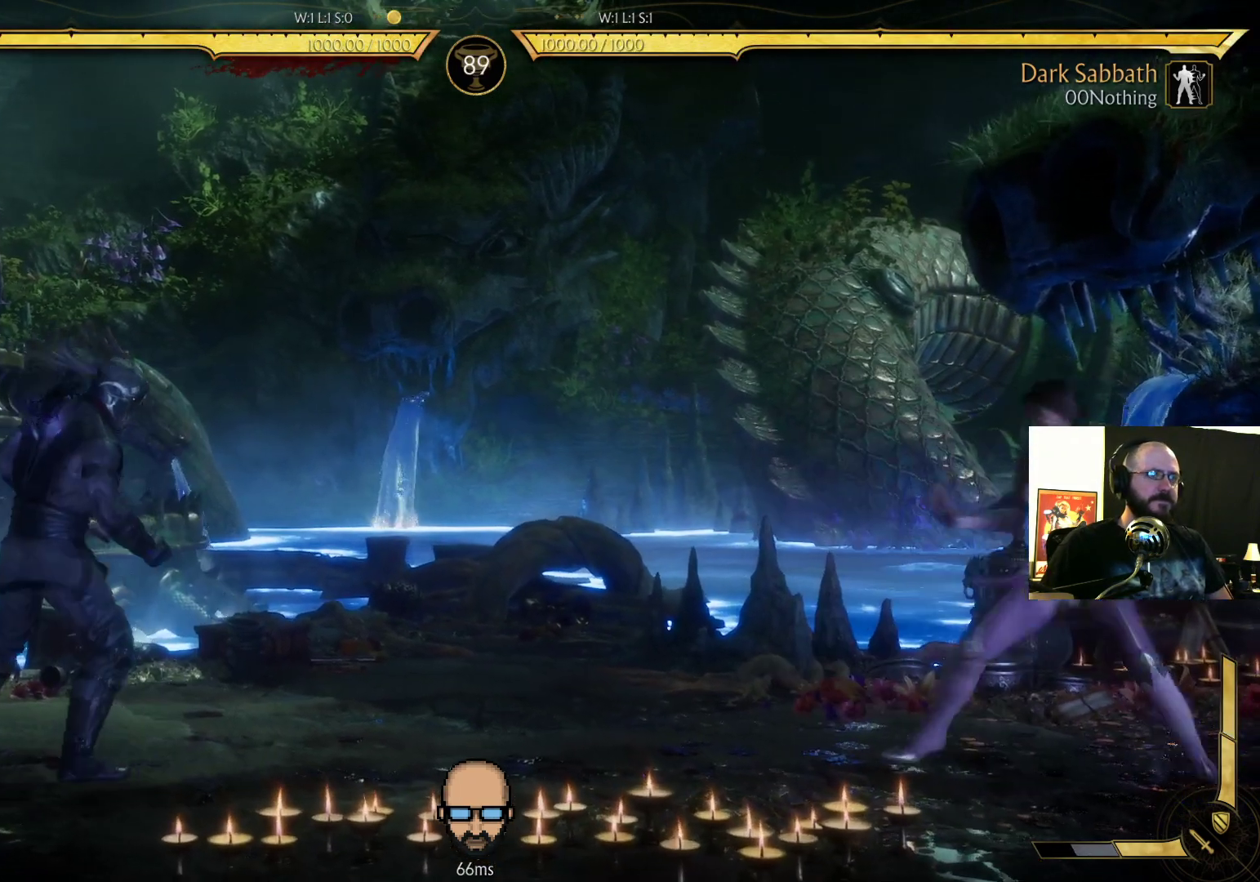
{"dt_ms": 500, "buttons": ["DPAD_RIGHT"], "events": [[167, "L2", "down"], [233, "DPAD_LEFT", "up"], [300, "L2", "up"], [333, "DPAD_LEFT", "down"], [433, "DPAD_LEFT", "up"], [500, "DPAD_RIGHT", "down"]]}
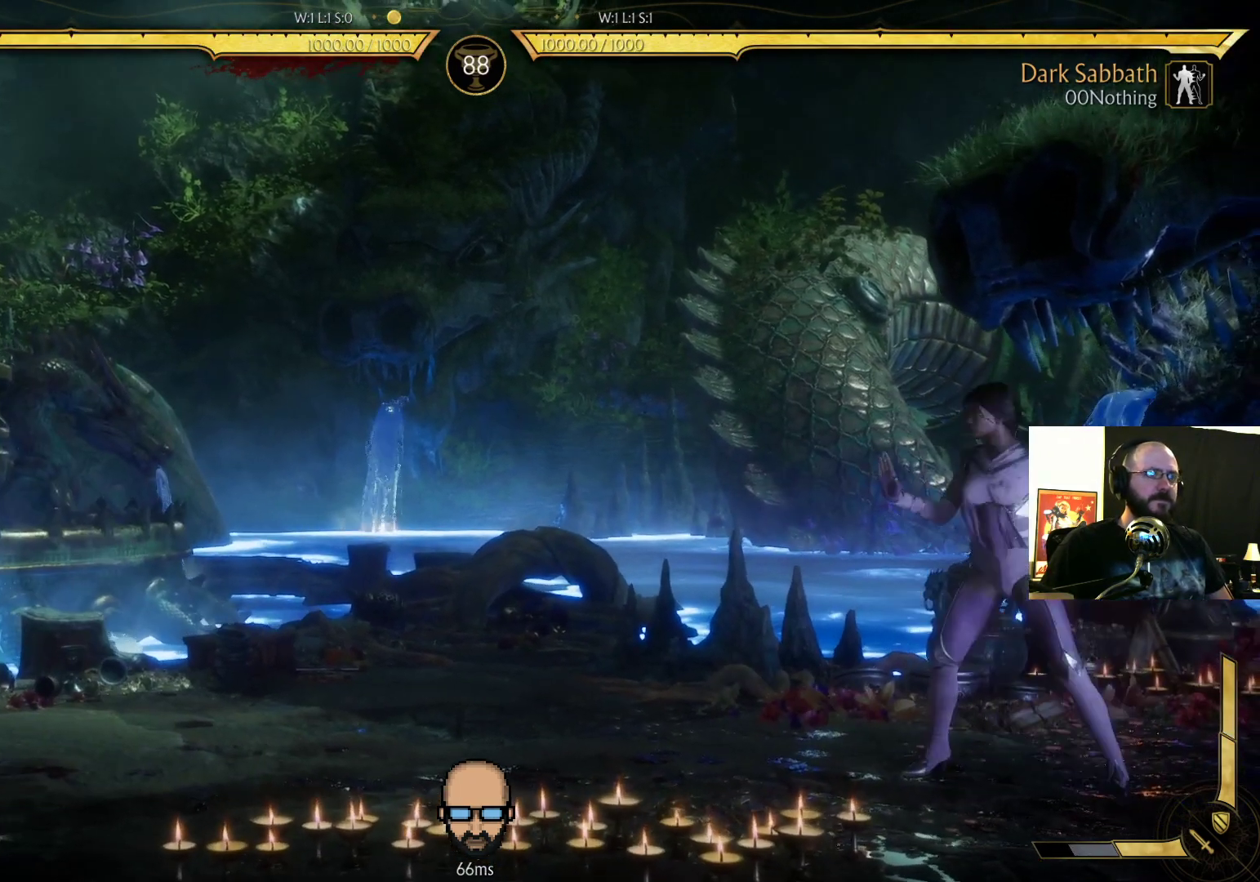
{"dt_ms": 500, "buttons": [], "events": [[33, "SQUARE", "down"], [100, "DPAD_RIGHT", "up"], [100, "SQUARE", "up"], [300, "R2", "down"], [500, "R2", "up"]]}